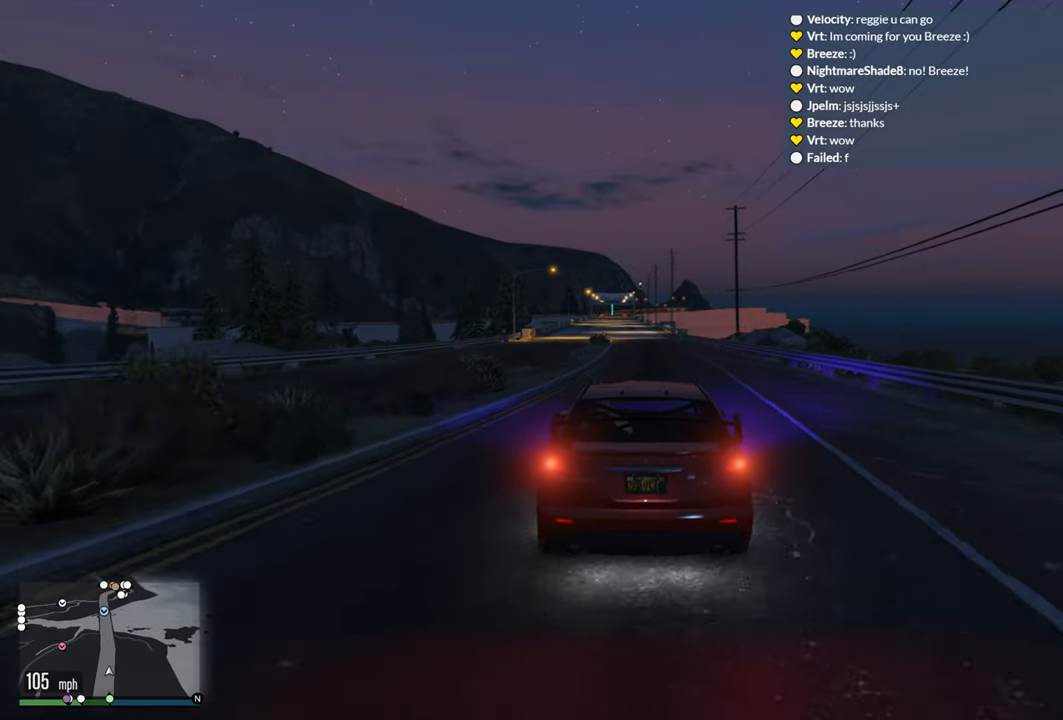
Gameplay with a controller (Xbox layout); each line is a JSON object with the inputs held at the frame after it. "events" lists button and stick changes between this image and that frame as [ms after this image, input, new state], when the widget could be followed in between.
{"buttons": ["R2"], "left_stick": "left", "right_stick": "center", "events": [[384, "left_stick", "left"]]}
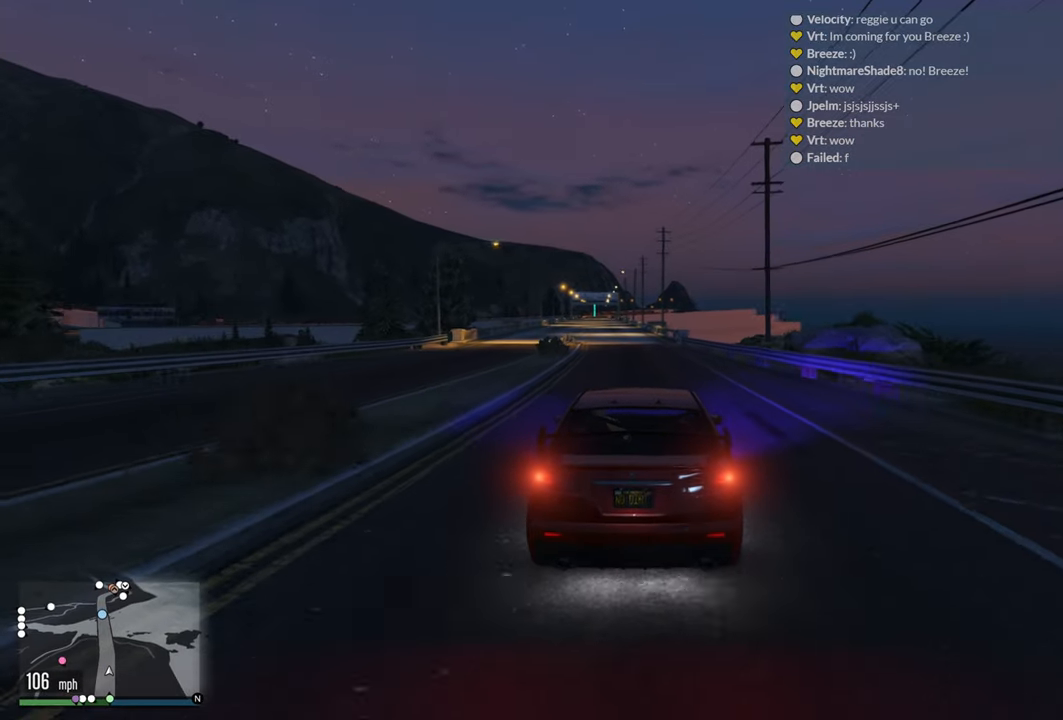
{"buttons": ["R2"], "left_stick": "center", "right_stick": "center", "events": [[34, "left_stick", "center"], [217, "left_stick", "left"], [334, "left_stick", "center"]]}
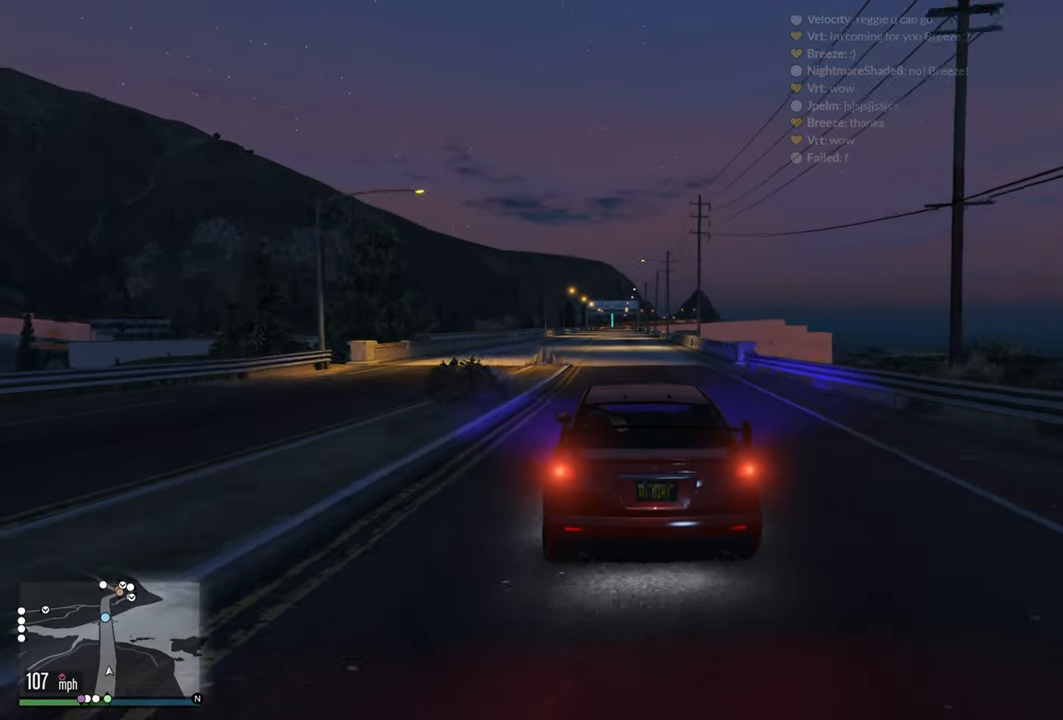
{"buttons": ["R2"], "left_stick": "center", "right_stick": "center", "events": [[184, "left_stick", "left"], [350, "left_stick", "center"]]}
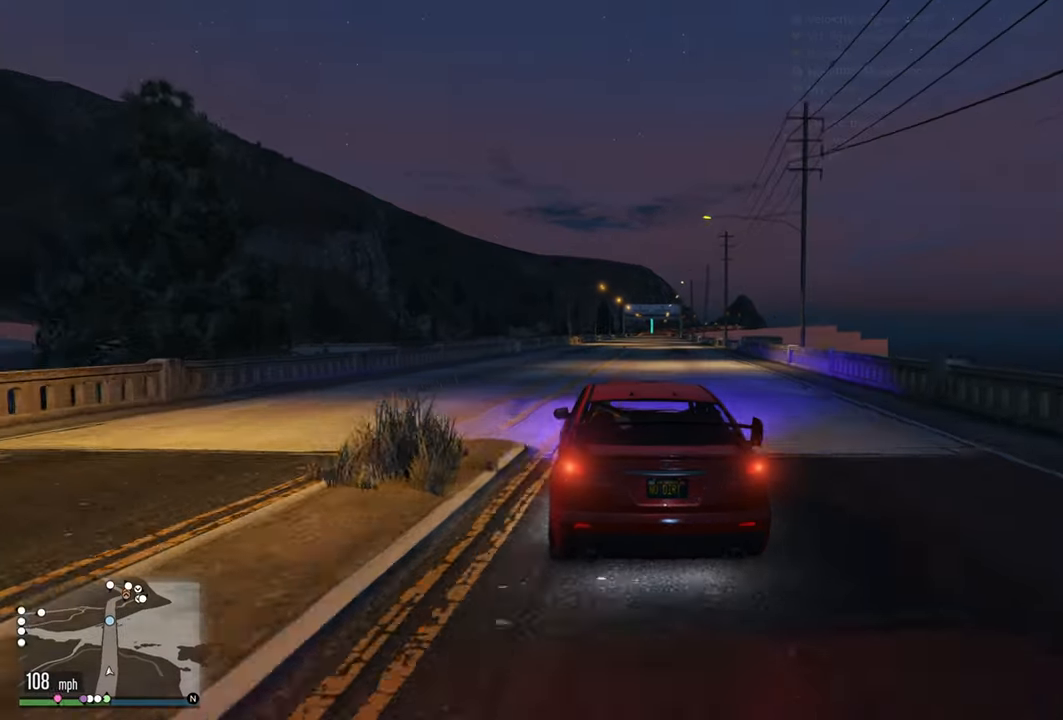
{"buttons": ["R2"], "left_stick": "right", "right_stick": "center", "events": [[284, "left_stick", "right"], [434, "left_stick", "center"], [500, "left_stick", "right"]]}
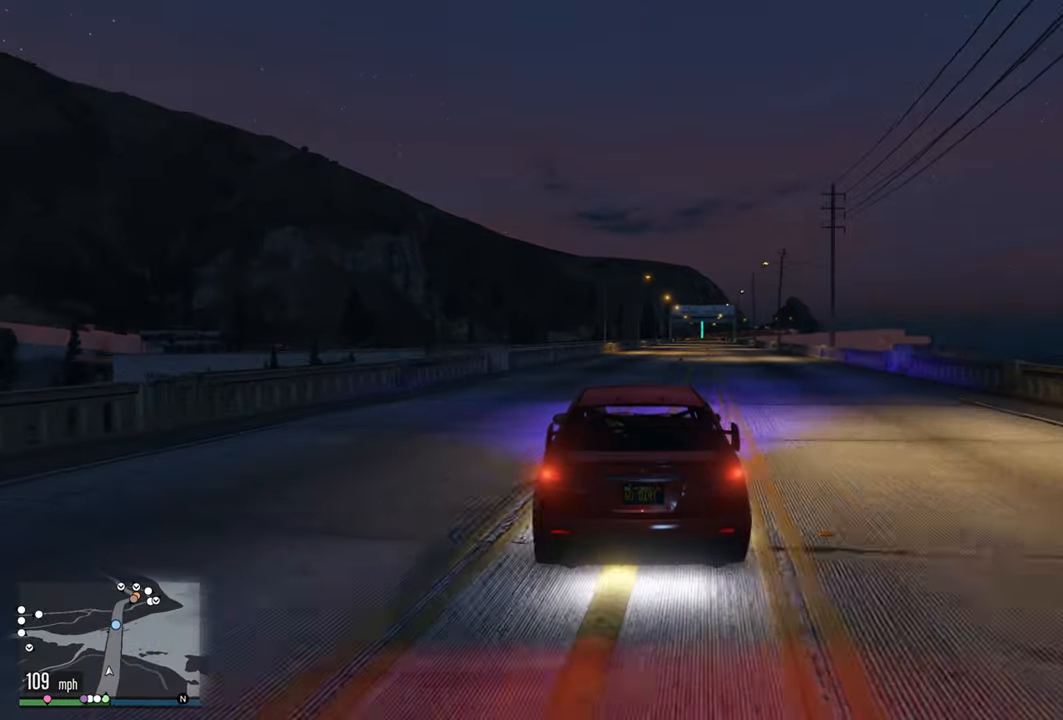
{"buttons": ["R2"], "left_stick": "center", "right_stick": "center", "events": [[134, "left_stick", "center"]]}
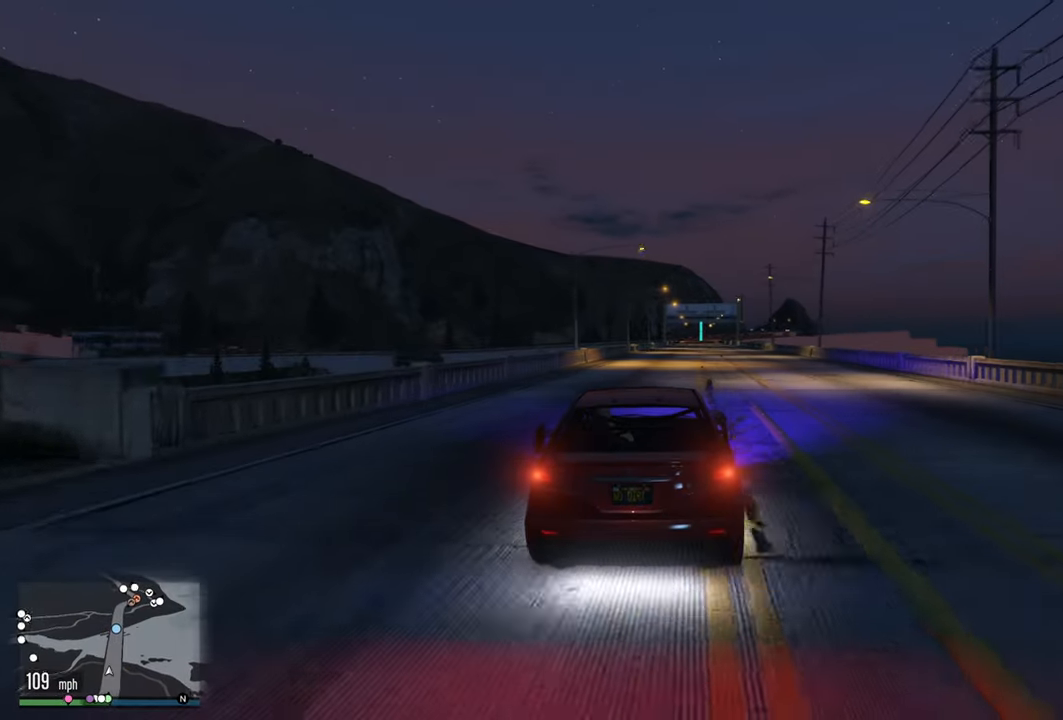
{"buttons": ["R2"], "left_stick": "center", "right_stick": "center", "events": [[184, "left_stick", "right"], [300, "left_stick", "center"]]}
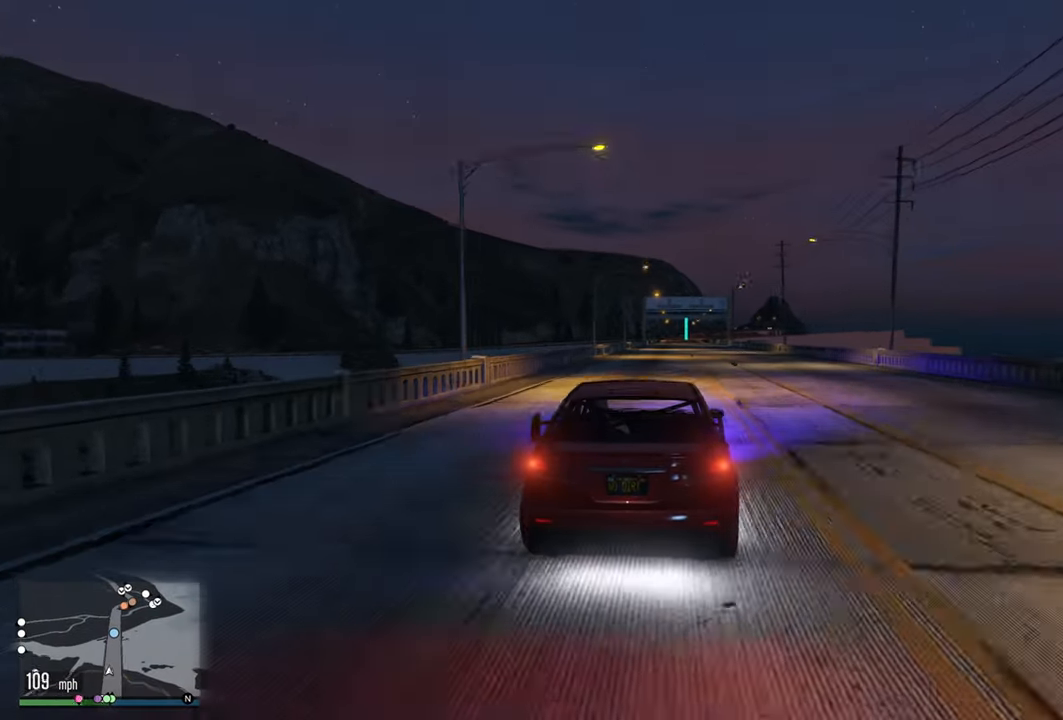
{"buttons": ["R2"], "left_stick": "center", "right_stick": "center", "events": []}
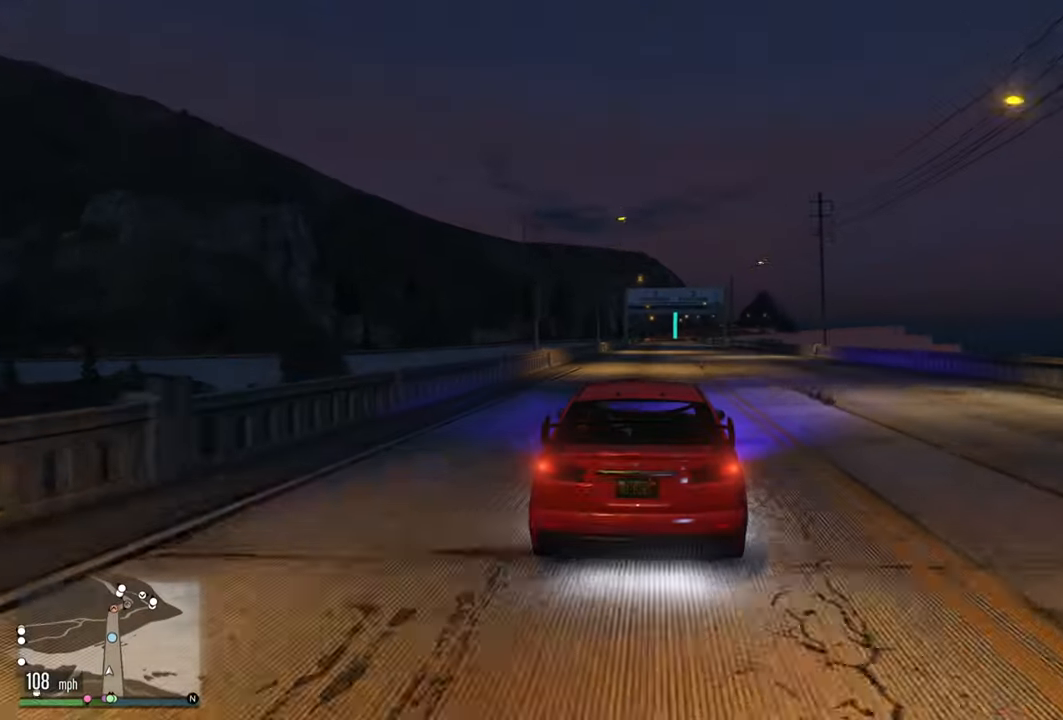
{"buttons": ["R2"], "left_stick": "center", "right_stick": "center", "events": [[34, "left_stick", "right"], [100, "left_stick", "center"]]}
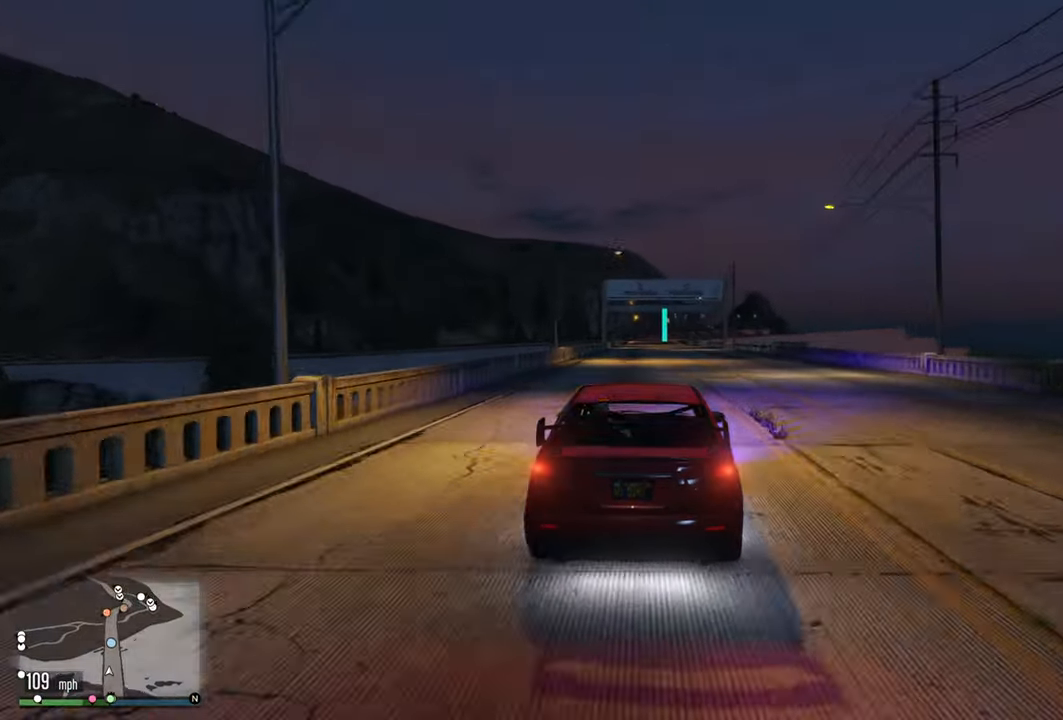
{"buttons": ["R2"], "left_stick": "center", "right_stick": "center", "events": []}
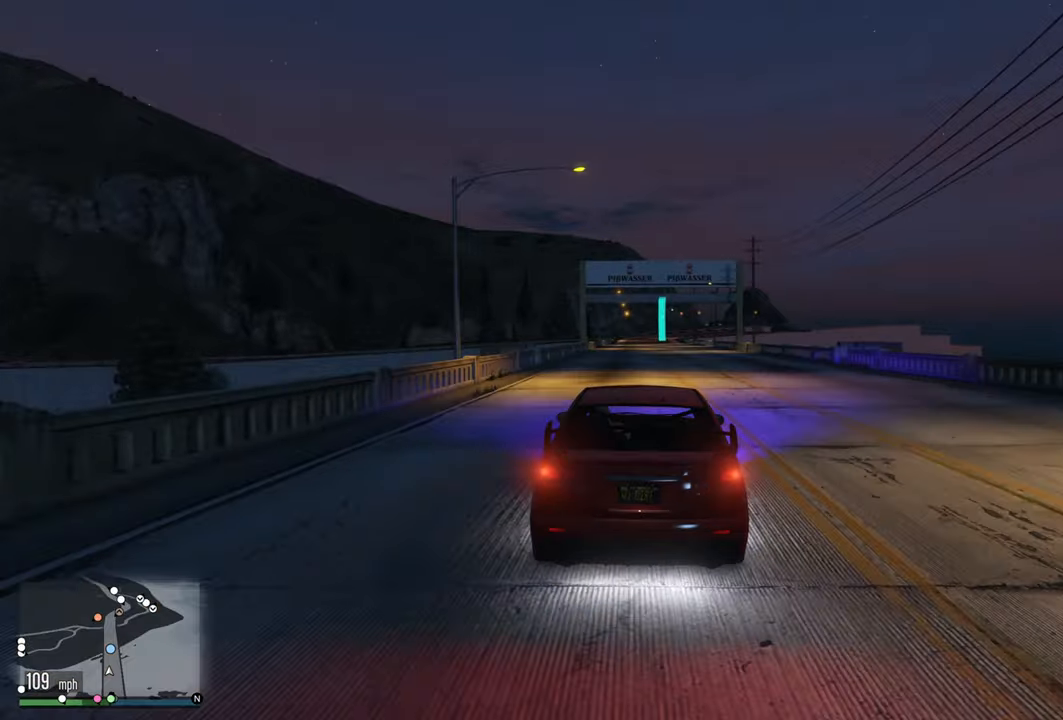
{"buttons": ["R2"], "left_stick": "left", "right_stick": "center", "events": [[133, "left_stick", "left"], [183, "left_stick", "center"], [466, "left_stick", "left"]]}
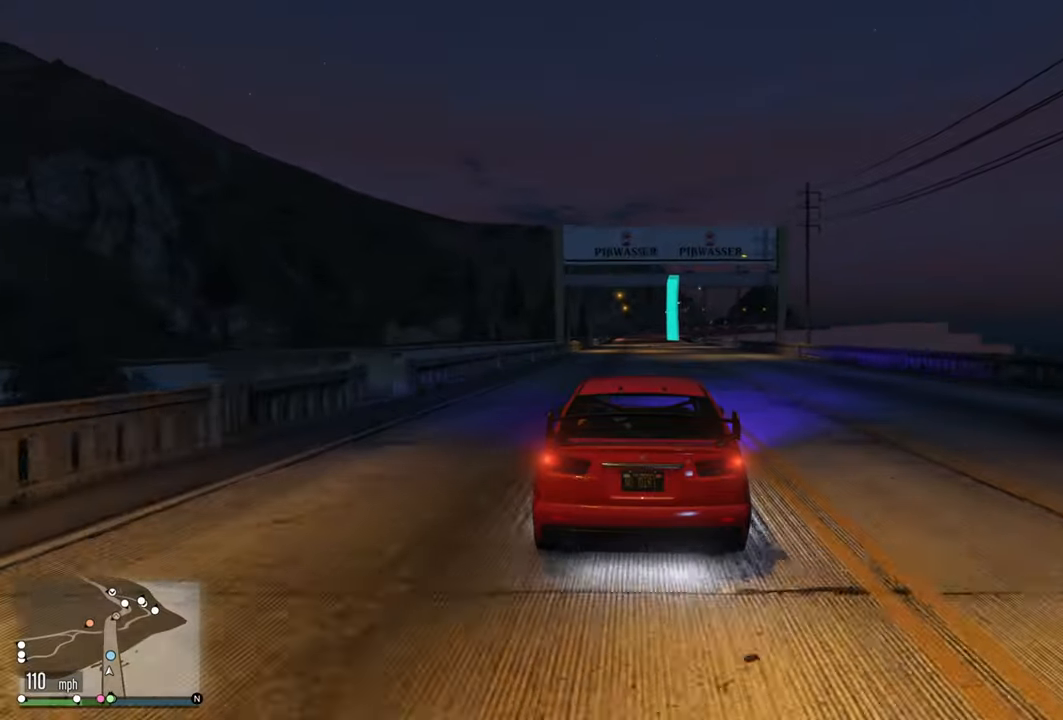
{"buttons": ["R2"], "left_stick": "center", "right_stick": "center", "events": [[66, "left_stick", "center"]]}
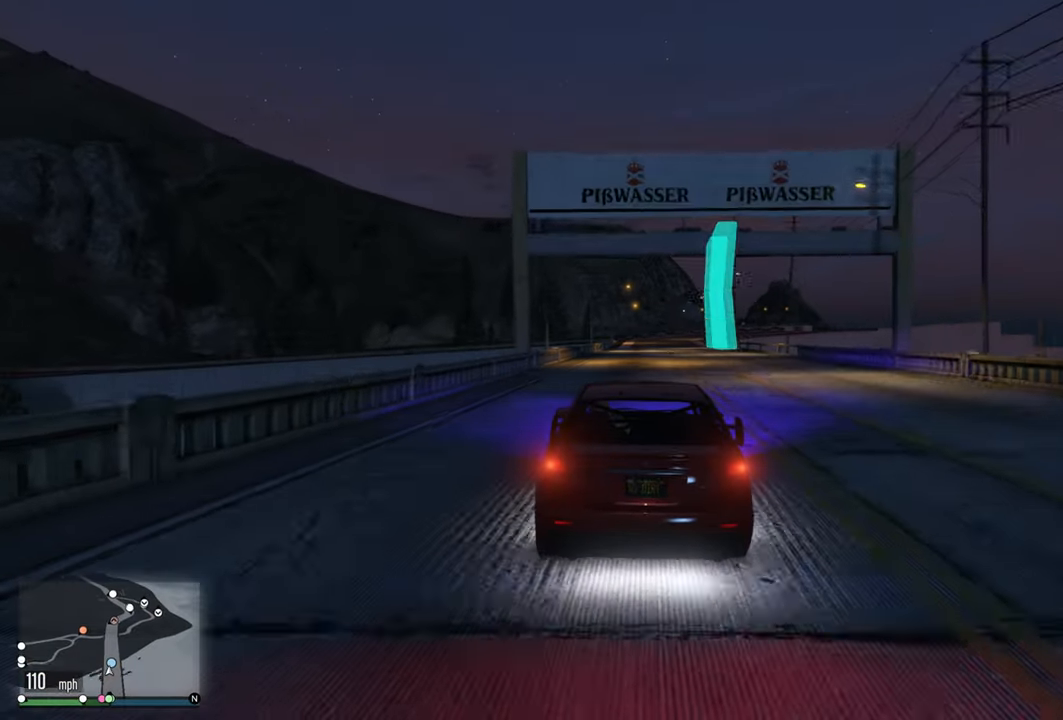
{"buttons": ["R2"], "left_stick": "center", "right_stick": "center", "events": []}
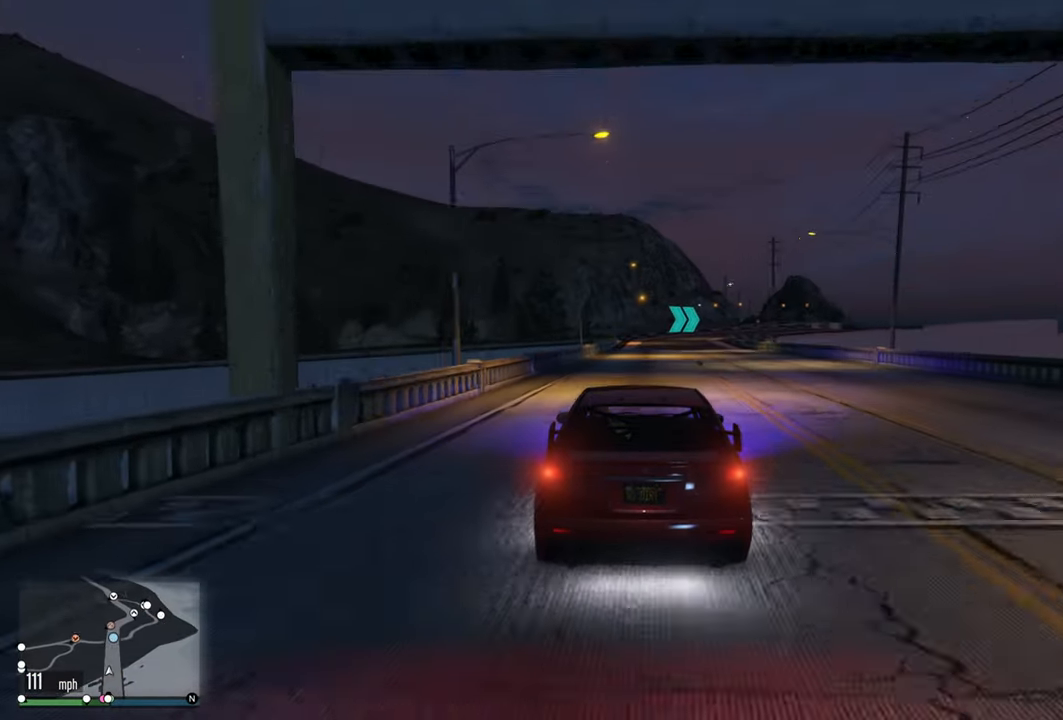
{"buttons": ["R2"], "left_stick": "center", "right_stick": "center", "events": [[66, "left_stick", "right"], [166, "left_stick", "center"]]}
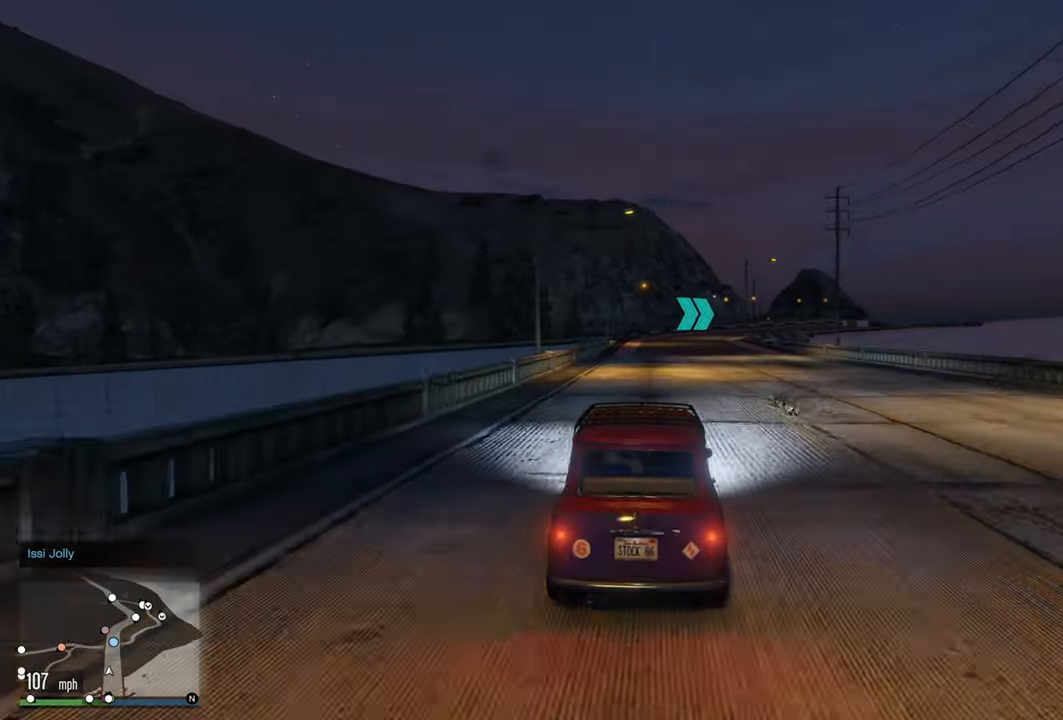
{"buttons": ["R2"], "left_stick": "center", "right_stick": "center", "events": [[50, "left_stick", "left"], [166, "left_stick", "center"]]}
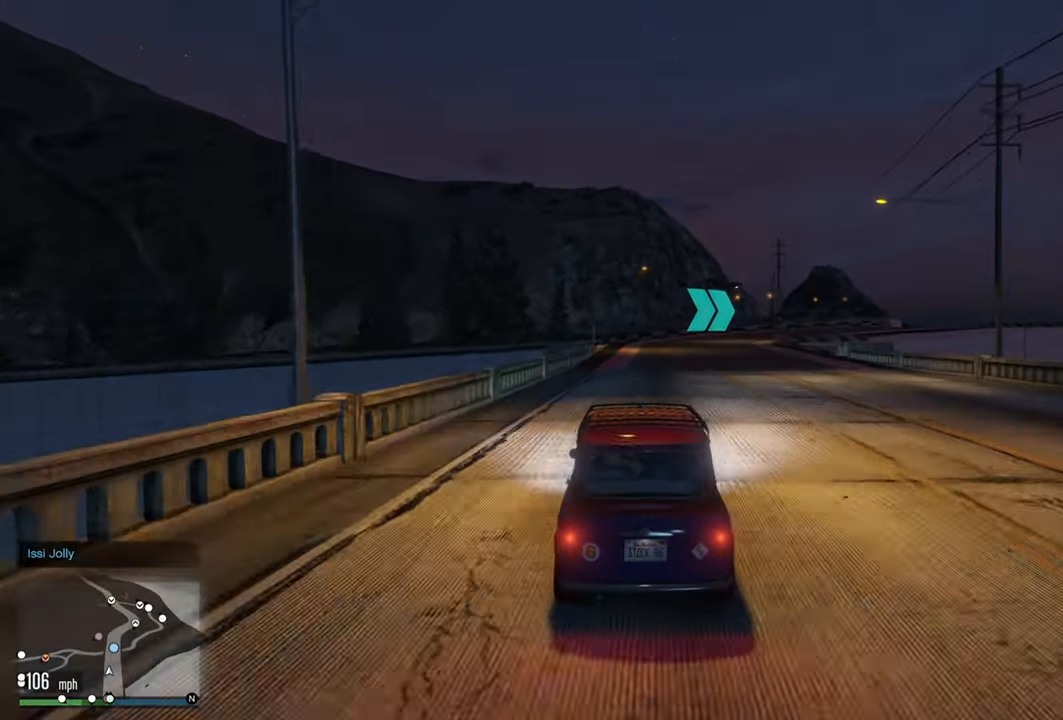
{"buttons": ["R2"], "left_stick": "center", "right_stick": "center", "events": [[283, "left_stick", "right"], [466, "left_stick", "center"]]}
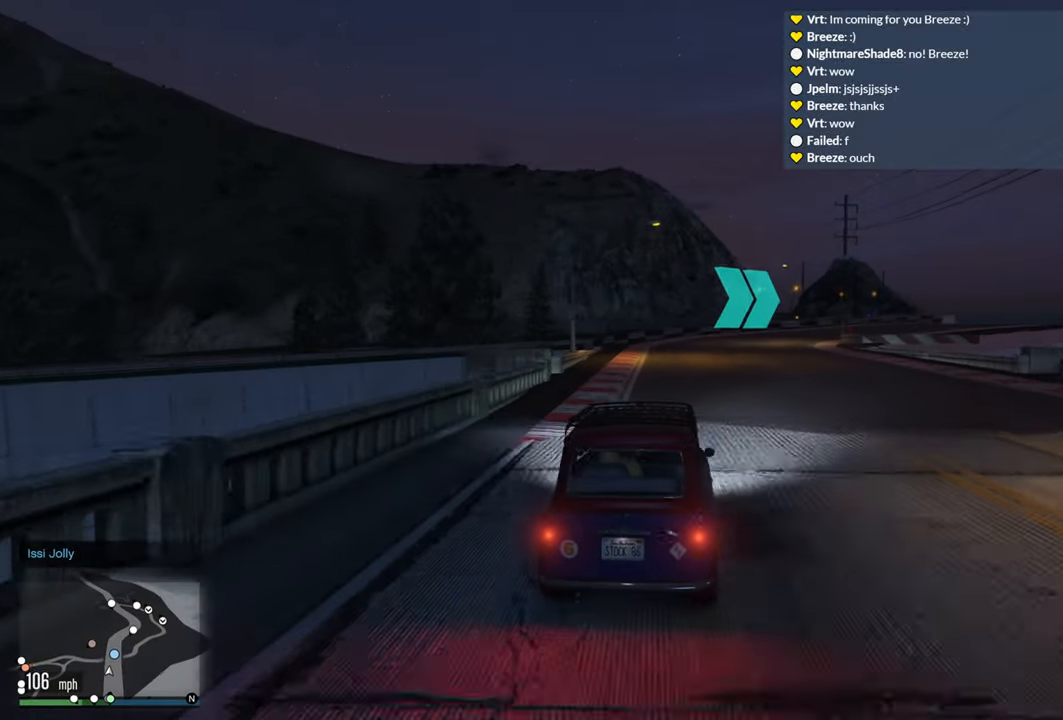
{"buttons": [], "left_stick": "right", "right_stick": "center", "events": [[150, "left_stick", "right"], [250, "R2", "up"], [283, "left_stick", "center"], [383, "left_stick", "right"]]}
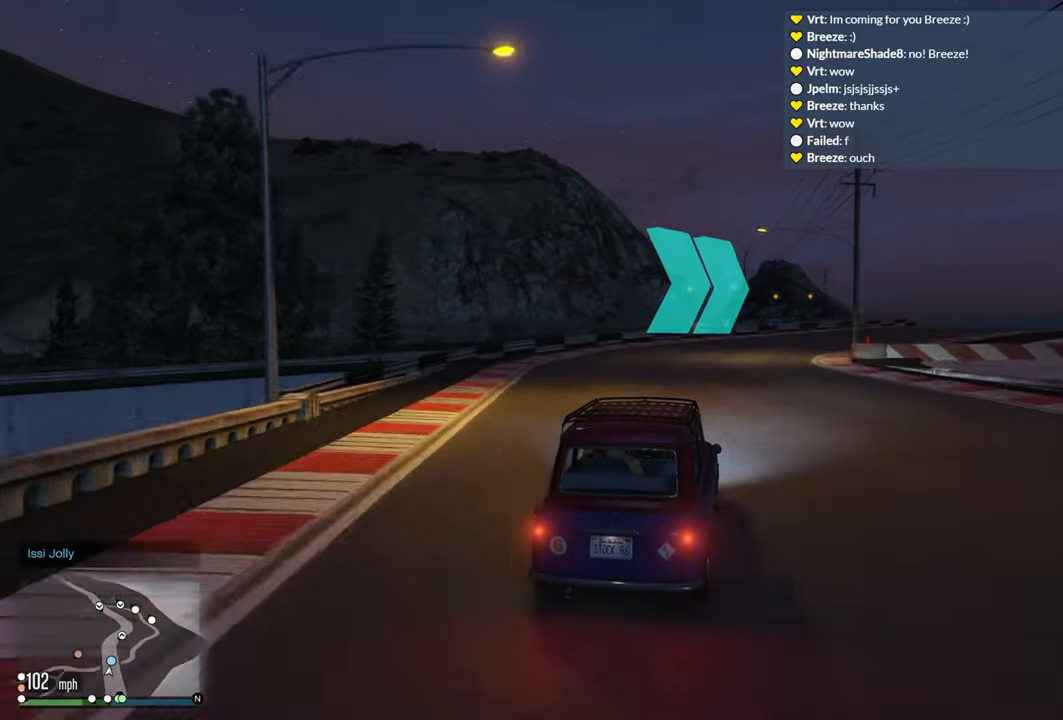
{"buttons": ["R2"], "left_stick": "right", "right_stick": "center", "events": [[66, "left_stick", "center"], [166, "R2", "down"], [166, "left_stick", "right"], [366, "left_stick", "center"], [500, "left_stick", "right"]]}
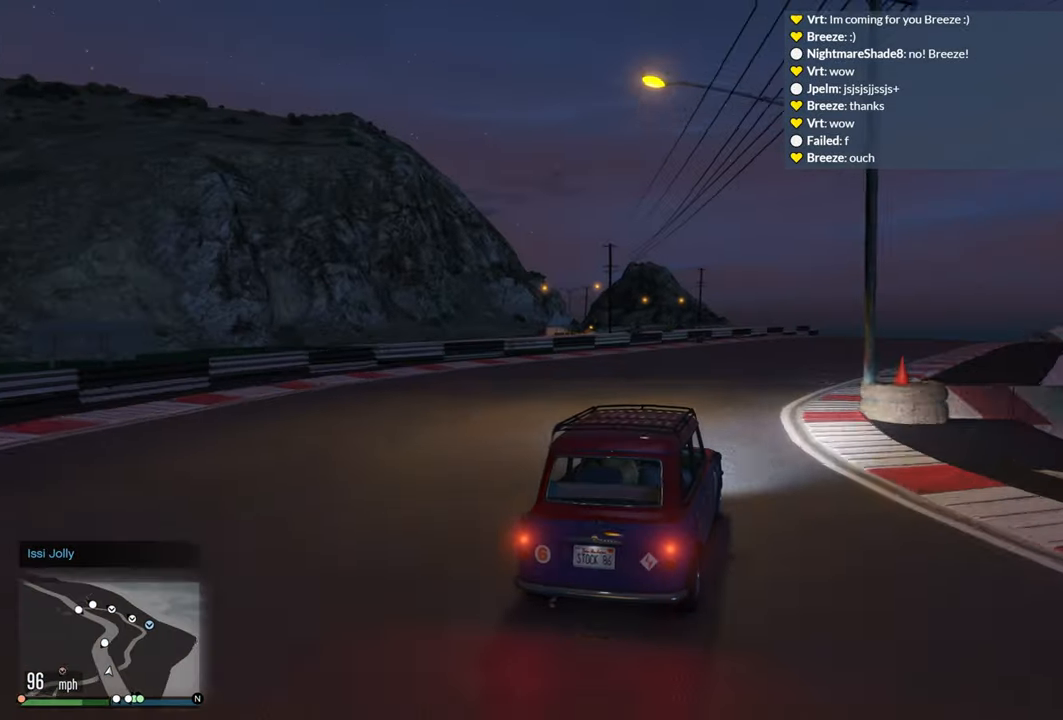
{"buttons": ["R2"], "left_stick": "center", "right_stick": "center", "events": [[183, "left_stick", "center"], [266, "left_stick", "right"], [433, "left_stick", "center"]]}
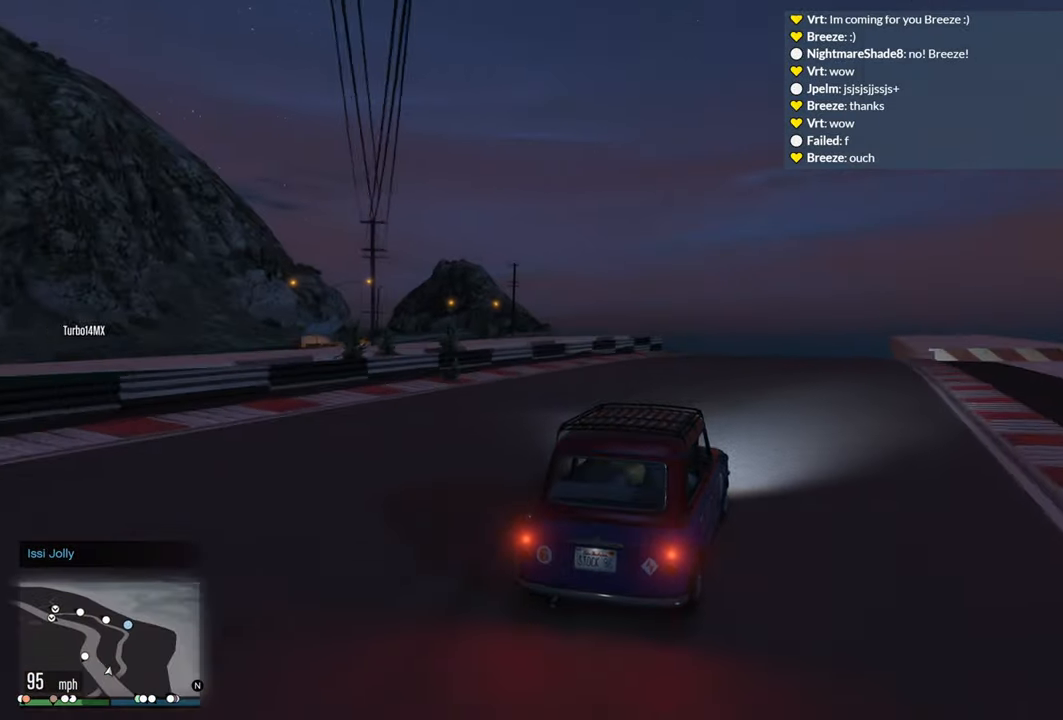
{"buttons": ["R2"], "left_stick": "center", "right_stick": "center", "events": [[66, "left_stick", "right"], [217, "left_stick", "center"], [333, "left_stick", "right"], [450, "left_stick", "center"]]}
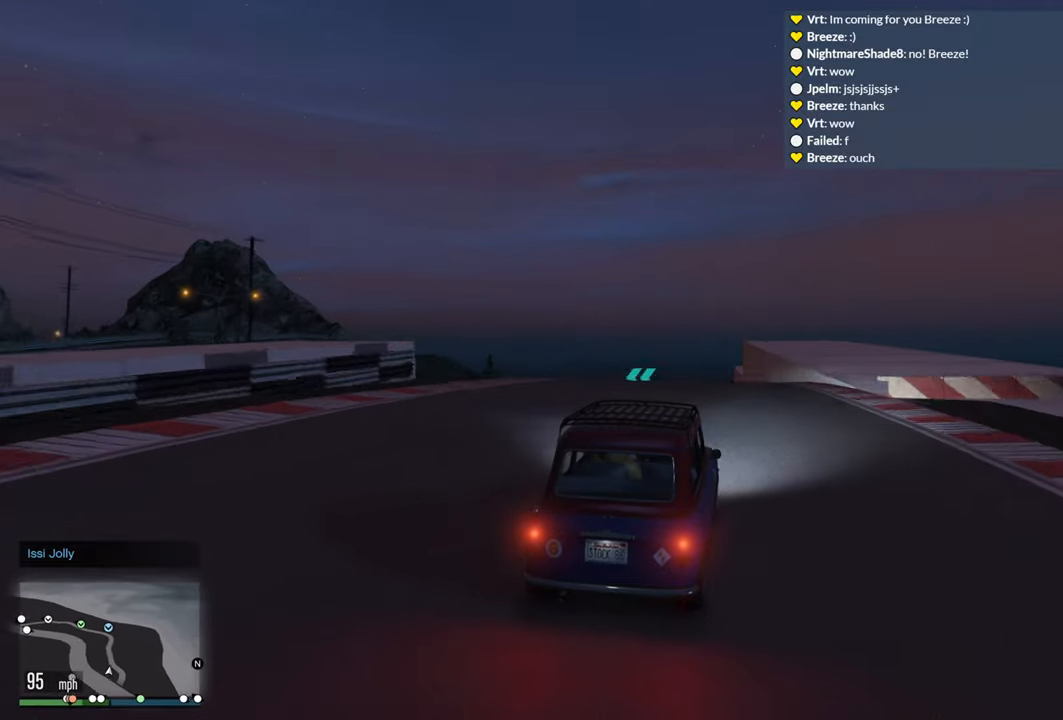
{"buttons": ["R2"], "left_stick": "left", "right_stick": "center", "events": [[433, "left_stick", "left"]]}
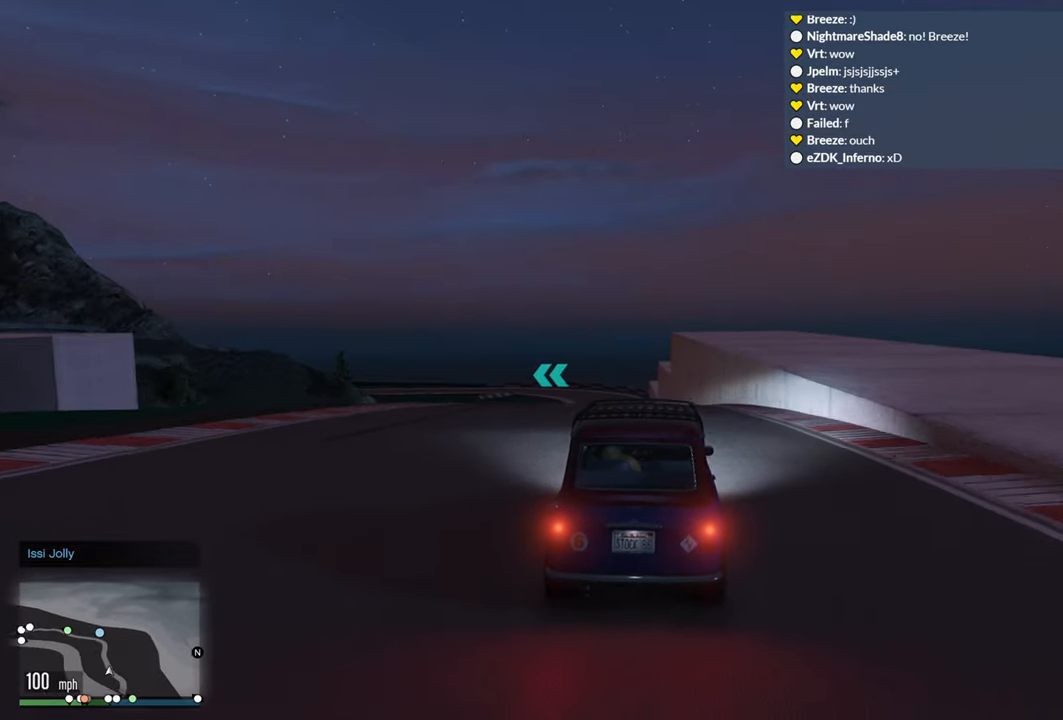
{"buttons": ["R2"], "left_stick": "center", "right_stick": "center", "events": [[17, "left_stick", "center"]]}
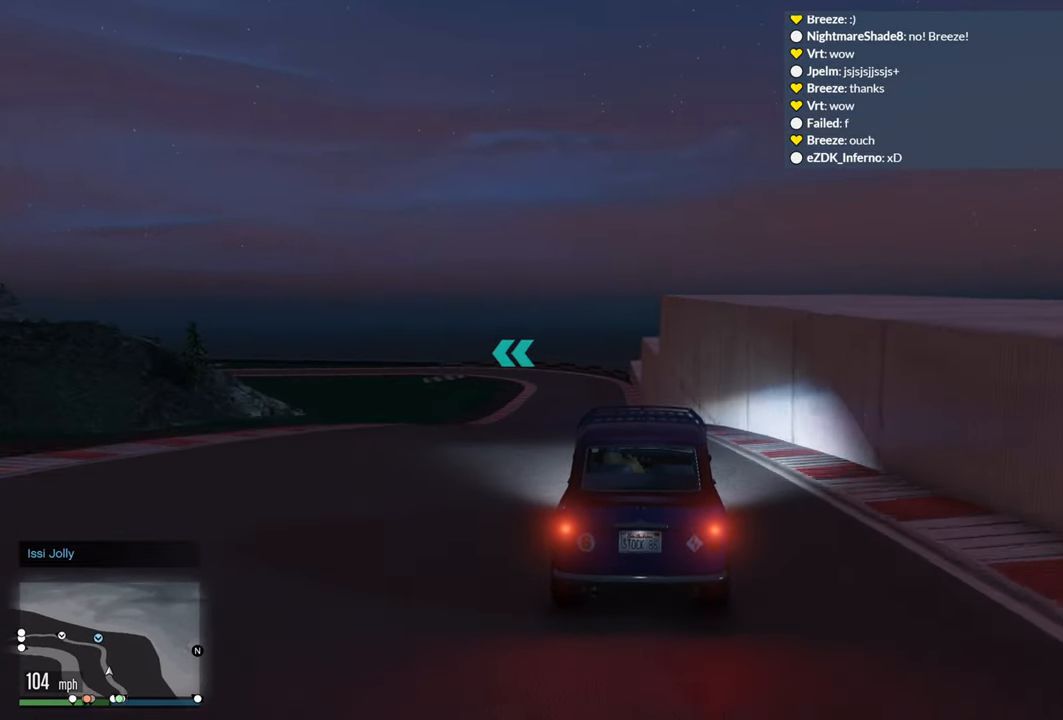
{"buttons": ["R2"], "left_stick": "left", "right_stick": "center", "events": [[117, "left_stick", "left"], [250, "left_stick", "center"], [417, "left_stick", "left"]]}
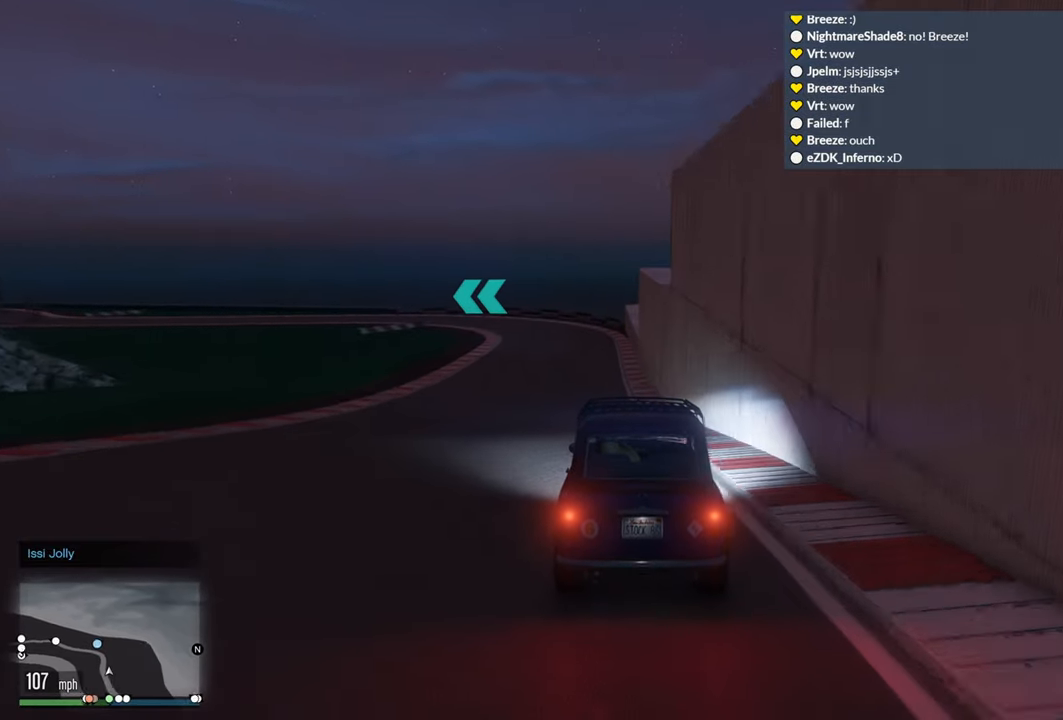
{"buttons": ["R2"], "left_stick": "center", "right_stick": "center", "events": [[83, "left_stick", "center"], [317, "left_stick", "left"], [467, "left_stick", "center"]]}
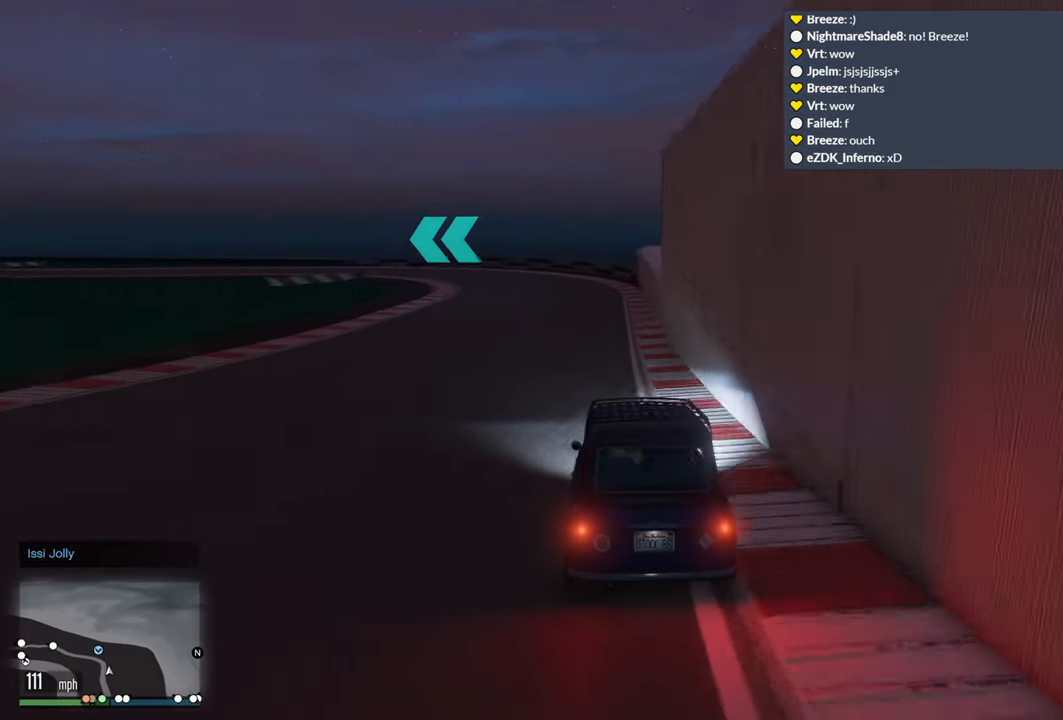
{"buttons": [], "left_stick": "left", "right_stick": "center", "events": [[67, "left_stick", "left"], [133, "L2", "down"], [150, "R2", "up"], [233, "left_stick", "center"], [417, "L2", "up"], [500, "left_stick", "left"]]}
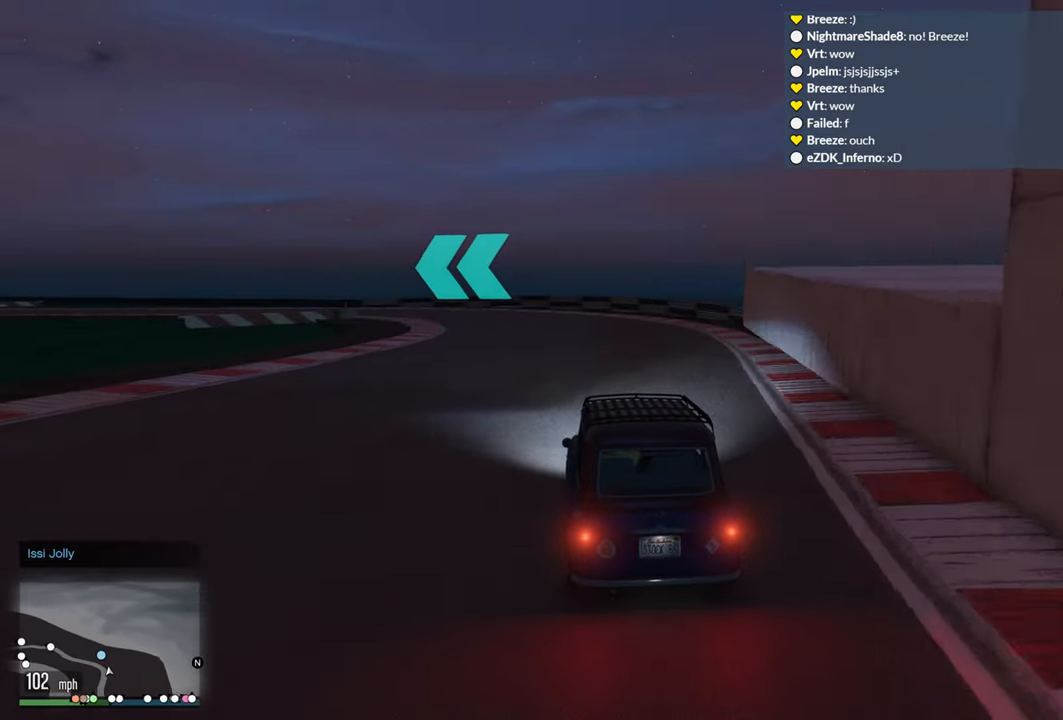
{"buttons": ["L2"], "left_stick": "left", "right_stick": "center", "events": [[200, "left_stick", "center"], [283, "left_stick", "left"], [400, "L2", "down"]]}
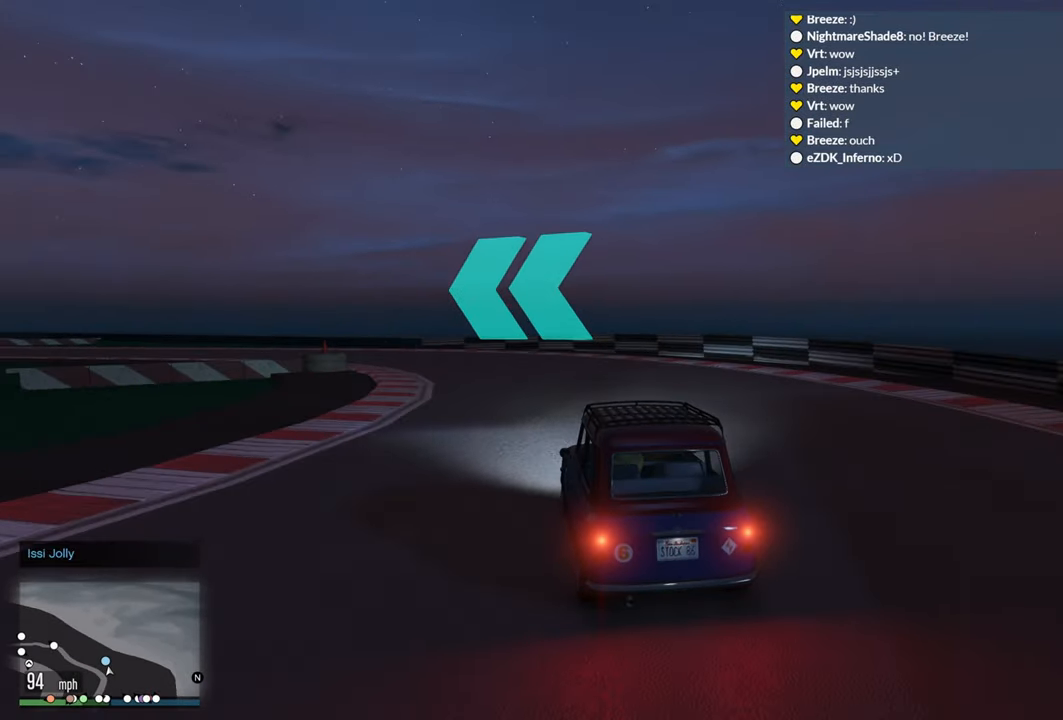
{"buttons": [], "left_stick": "left", "right_stick": "center", "events": [[300, "L2", "up"]]}
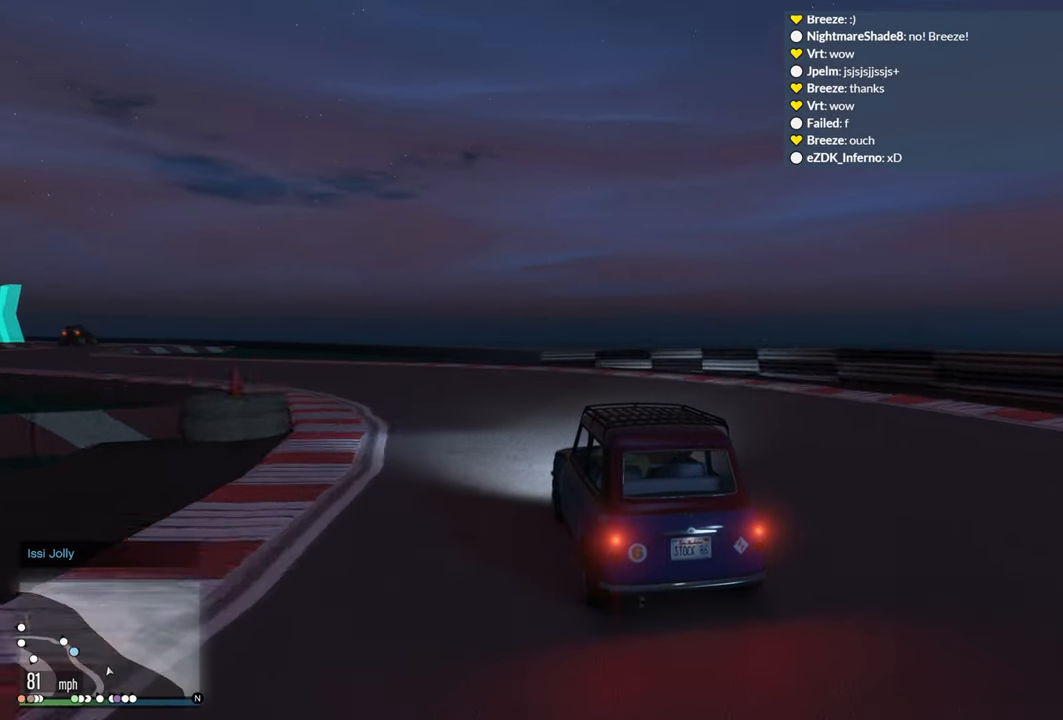
{"buttons": ["R2"], "left_stick": "up-left", "right_stick": "center", "events": [[350, "R2", "down"], [467, "left_stick", "up-left"]]}
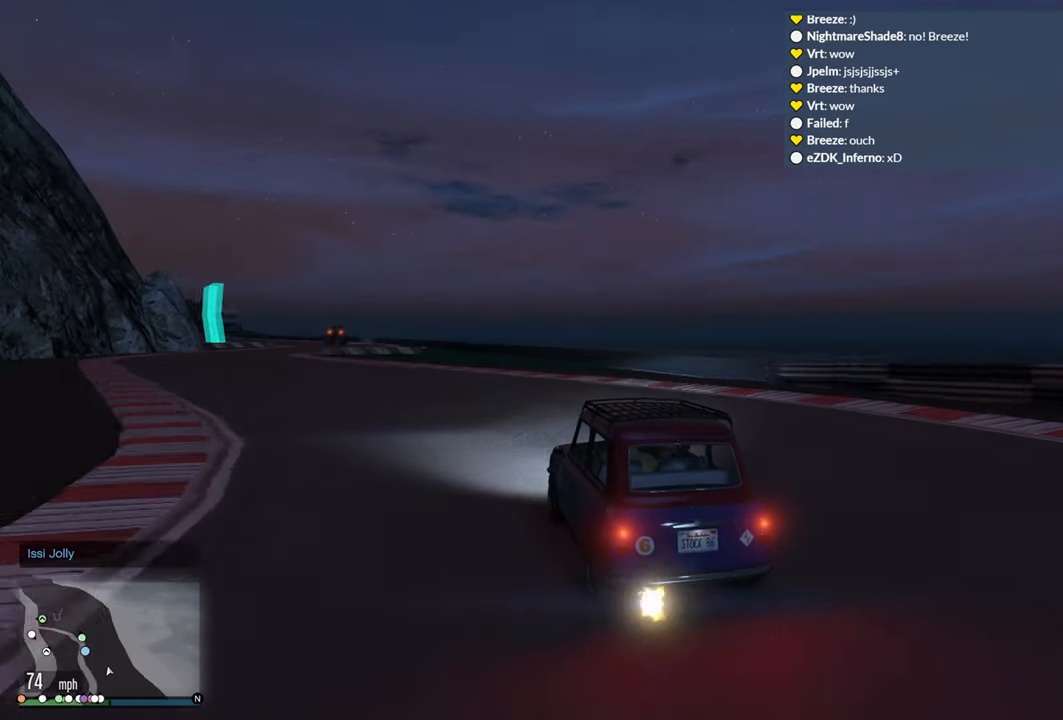
{"buttons": ["R2"], "left_stick": "left", "right_stick": "center", "events": [[67, "left_stick", "left"], [267, "left_stick", "center"], [467, "left_stick", "left"]]}
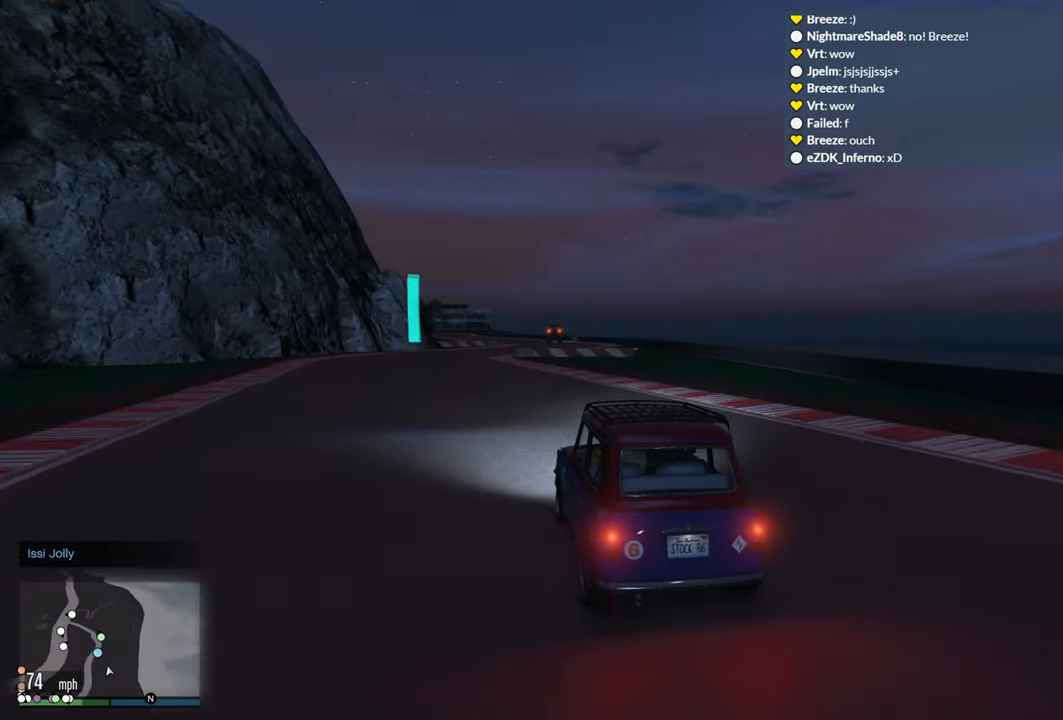
{"buttons": ["R2"], "left_stick": "center", "right_stick": "center", "events": [[67, "left_stick", "center"], [400, "left_stick", "left"], [484, "left_stick", "center"]]}
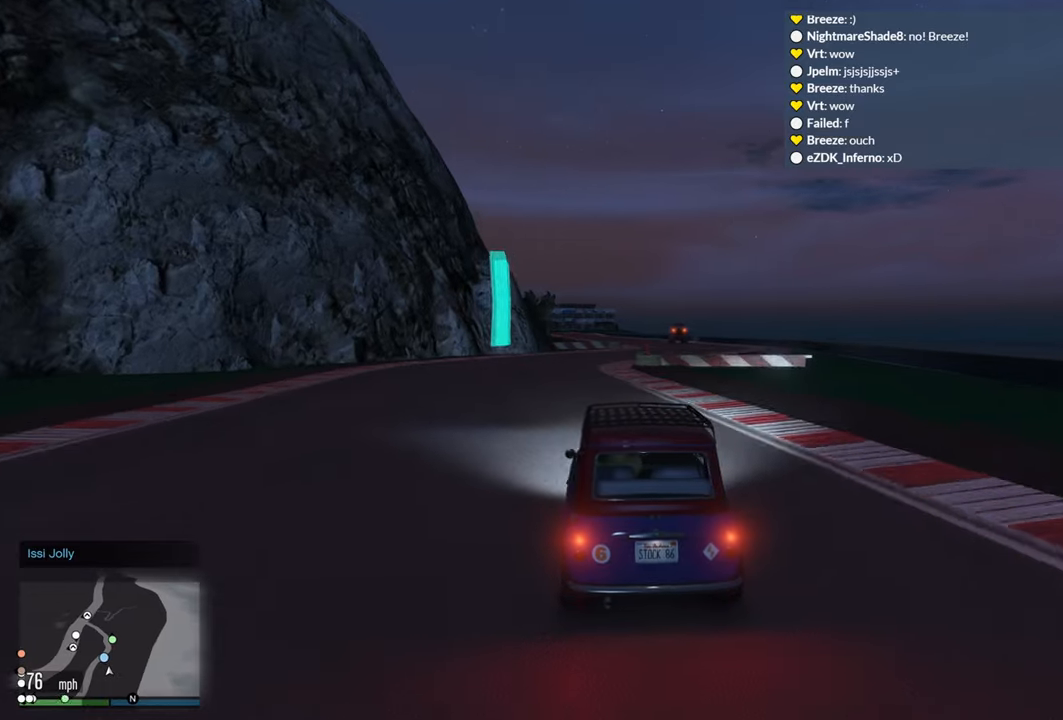
{"buttons": ["R2"], "left_stick": "right", "right_stick": "center", "events": [[500, "left_stick", "right"]]}